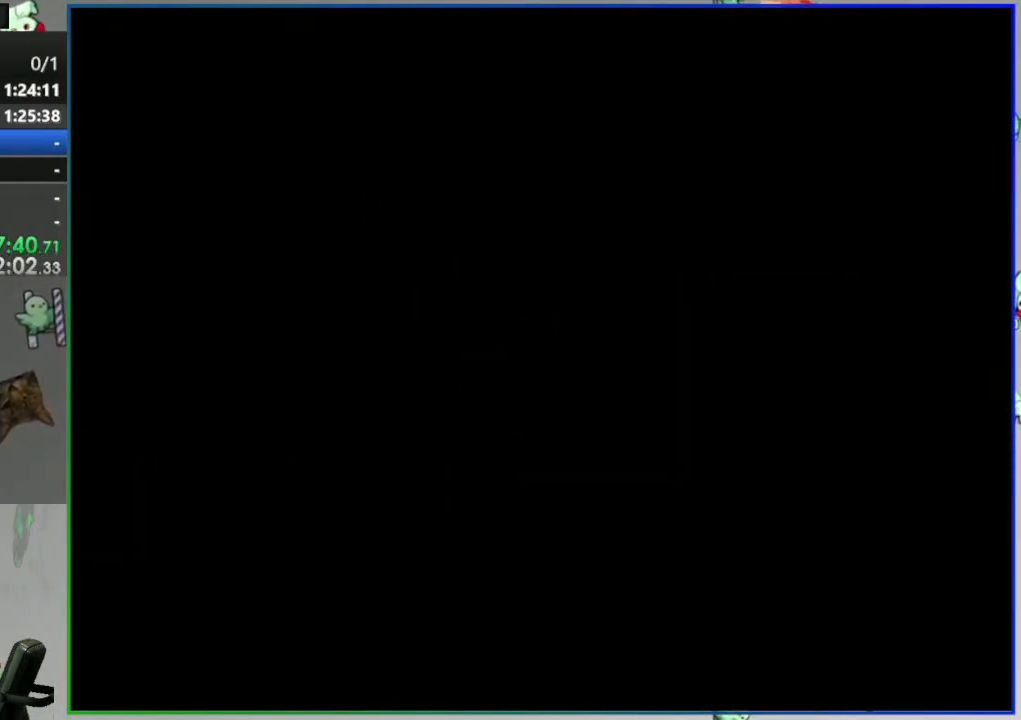
Gameplay with a controller (Nintendo layout); each line is a JSON object with the inputs held at the frame after it (dt_ms = milliseconds from this image to that frame). "events" lists button and stick changes between this image and that frame as [ms after this image, input, new state], when the widget could be followed in between. Not read: L3 R3 START.
{"dt_ms": 500, "buttons": ["Y"], "events": []}
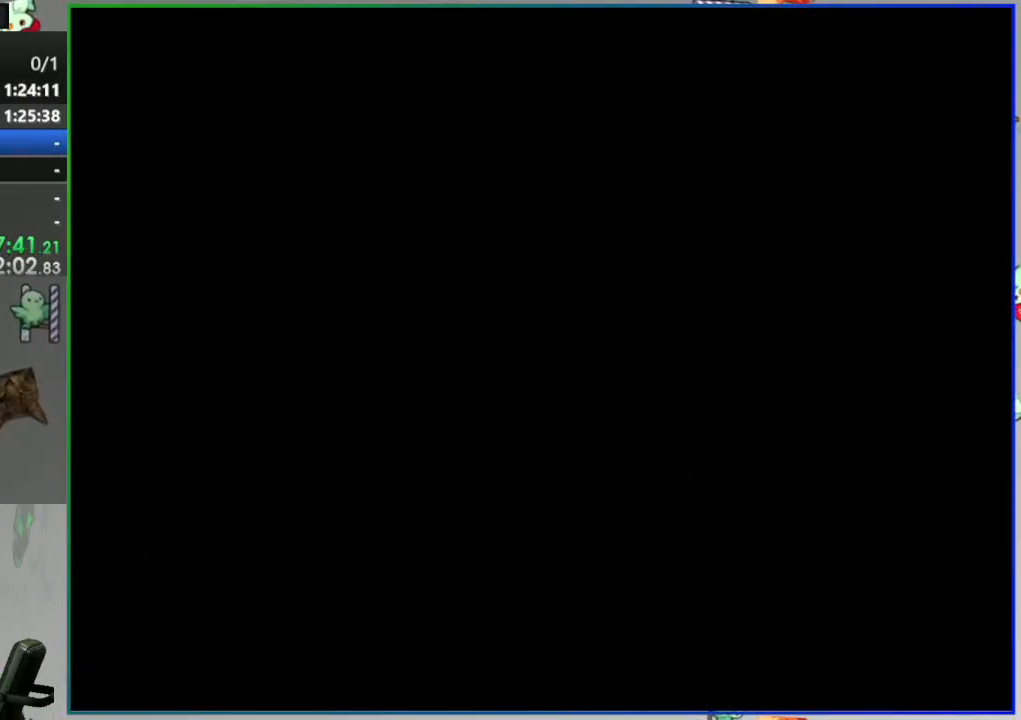
{"dt_ms": 500, "buttons": ["Y"], "events": []}
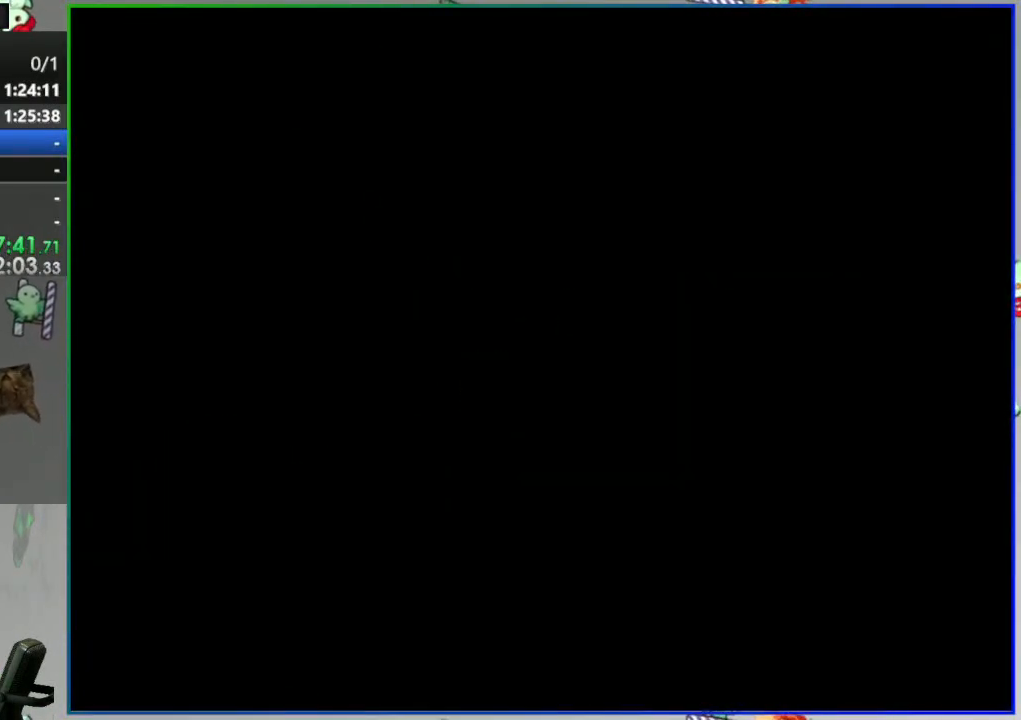
{"dt_ms": 500, "buttons": ["Y"], "events": []}
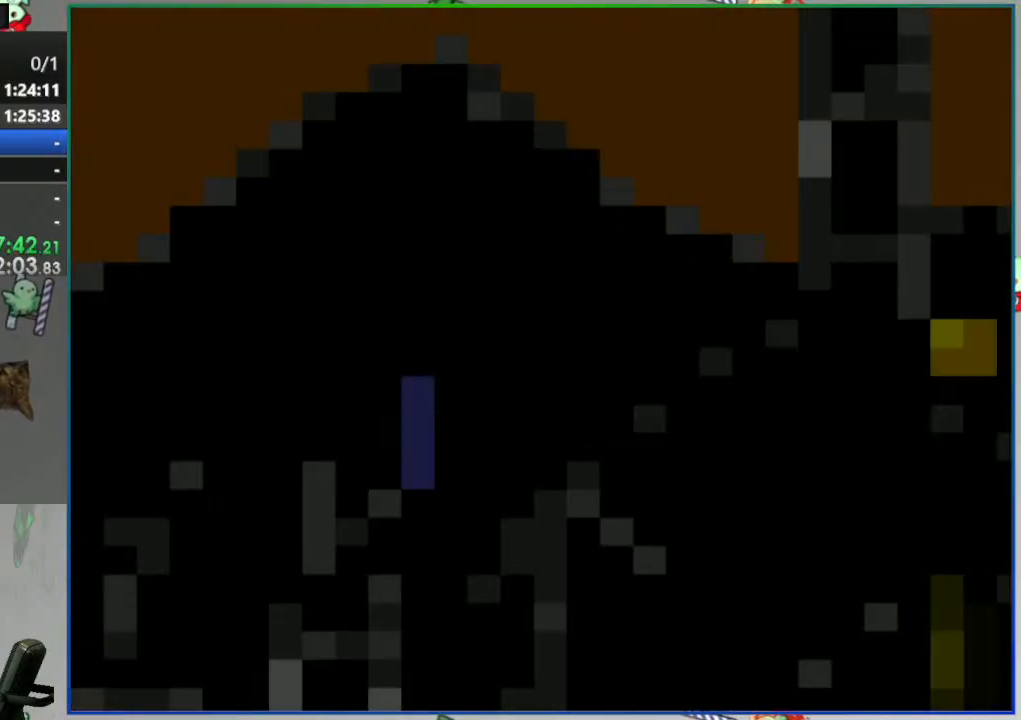
{"dt_ms": 500, "buttons": ["B", "Y", "DPAD_LEFT"], "events": [[333, "DPAD_LEFT", "down"], [433, "B", "down"]]}
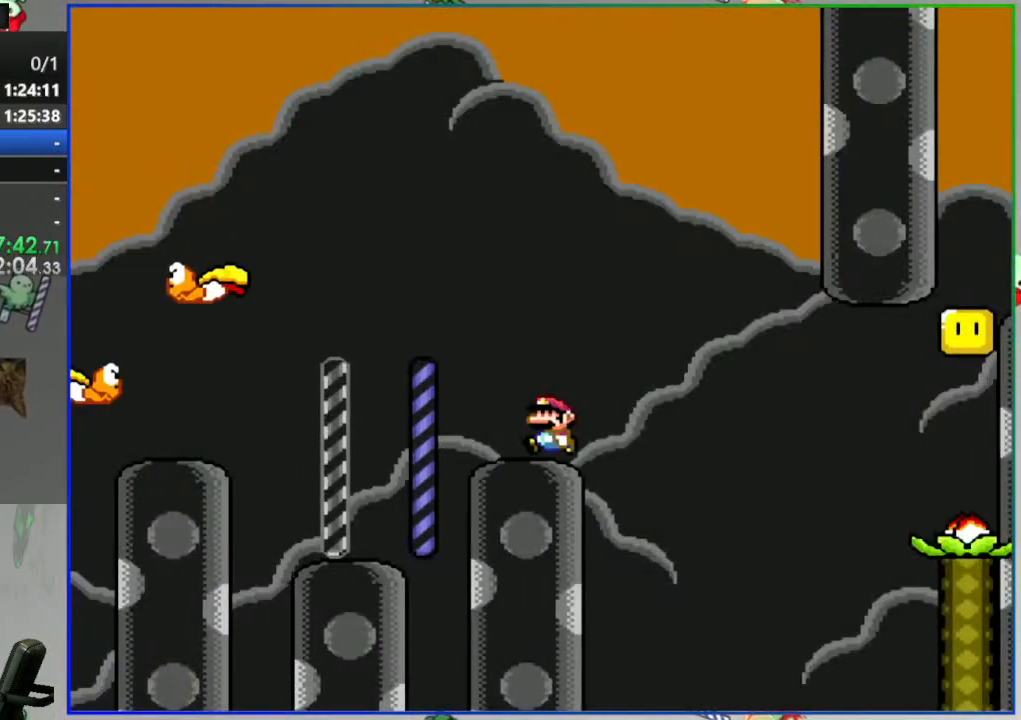
{"dt_ms": 500, "buttons": ["B", "Y", "DPAD_RIGHT"]}
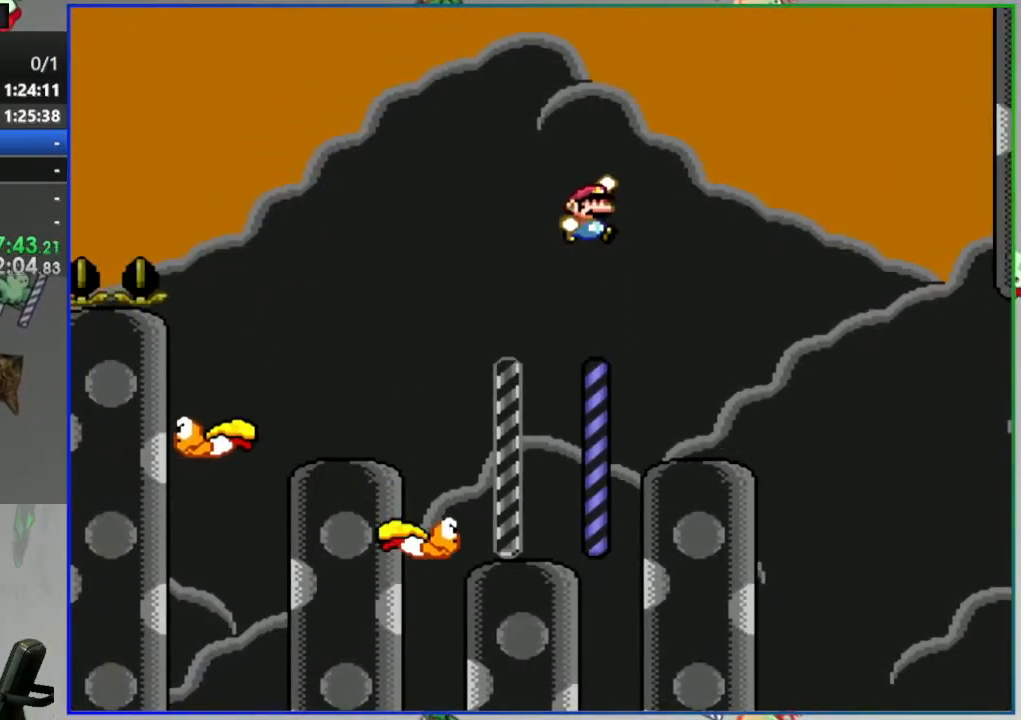
{"dt_ms": 1000, "buttons": ["A", "Y", "DPAD_RIGHT"]}
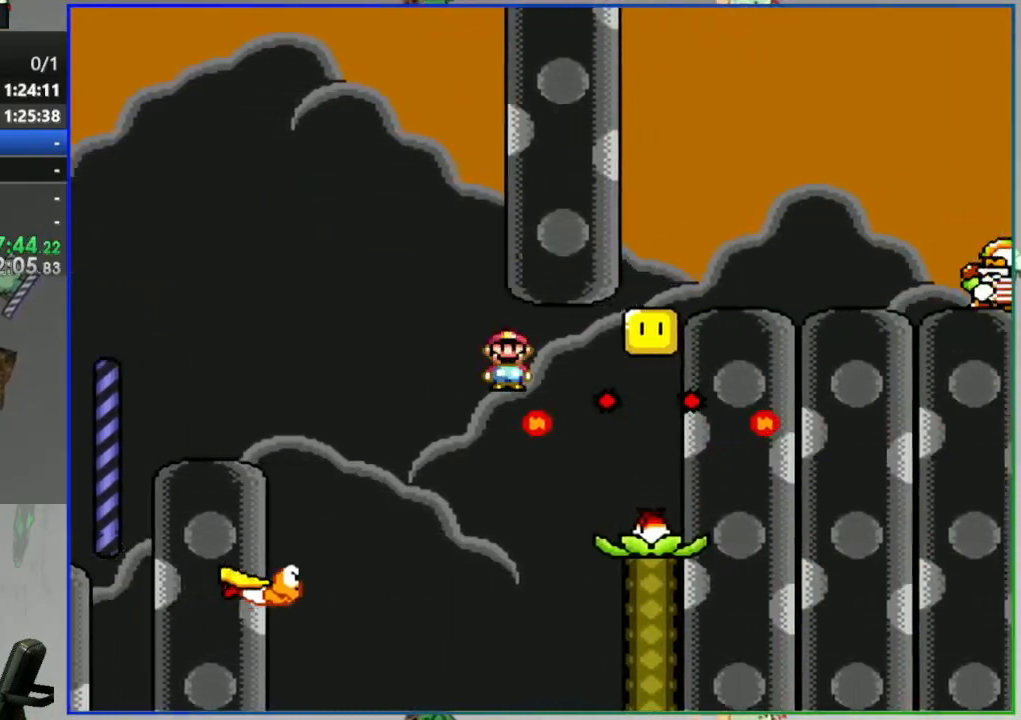
{"dt_ms": 500, "buttons": ["A"], "events": [[267, "Y", "up"], [300, "A", "up"], [300, "DPAD_RIGHT", "up"], [450, "A", "down"]]}
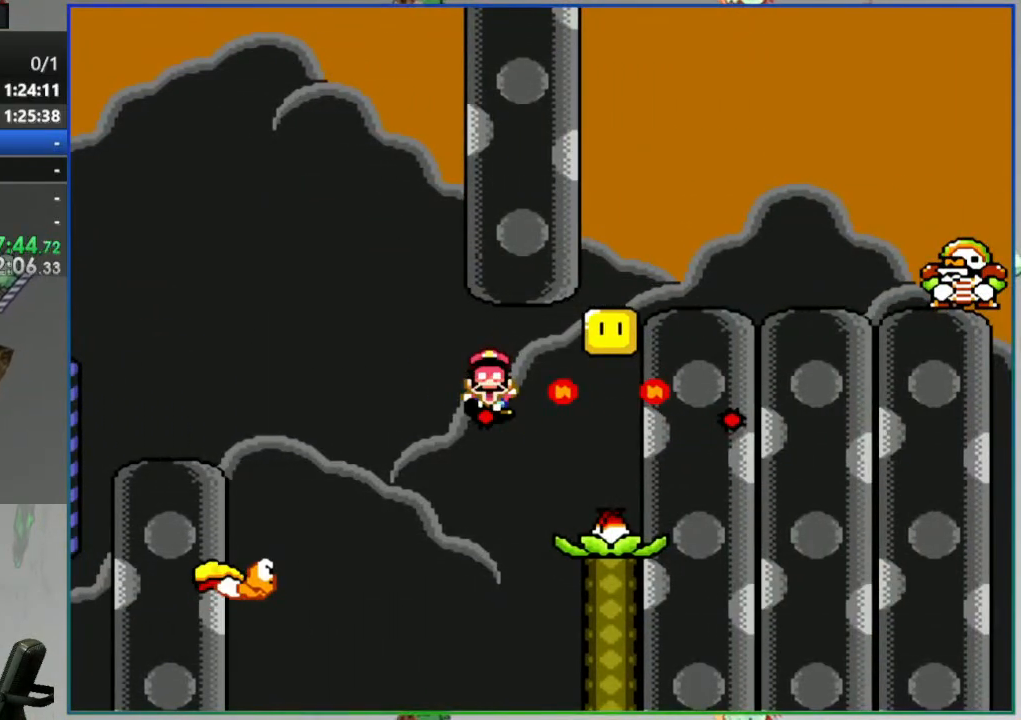
{"dt_ms": 500, "buttons": ["Y"], "events": [[50, "A", "up"], [117, "A", "down"], [200, "A", "up"], [433, "Y", "down"]]}
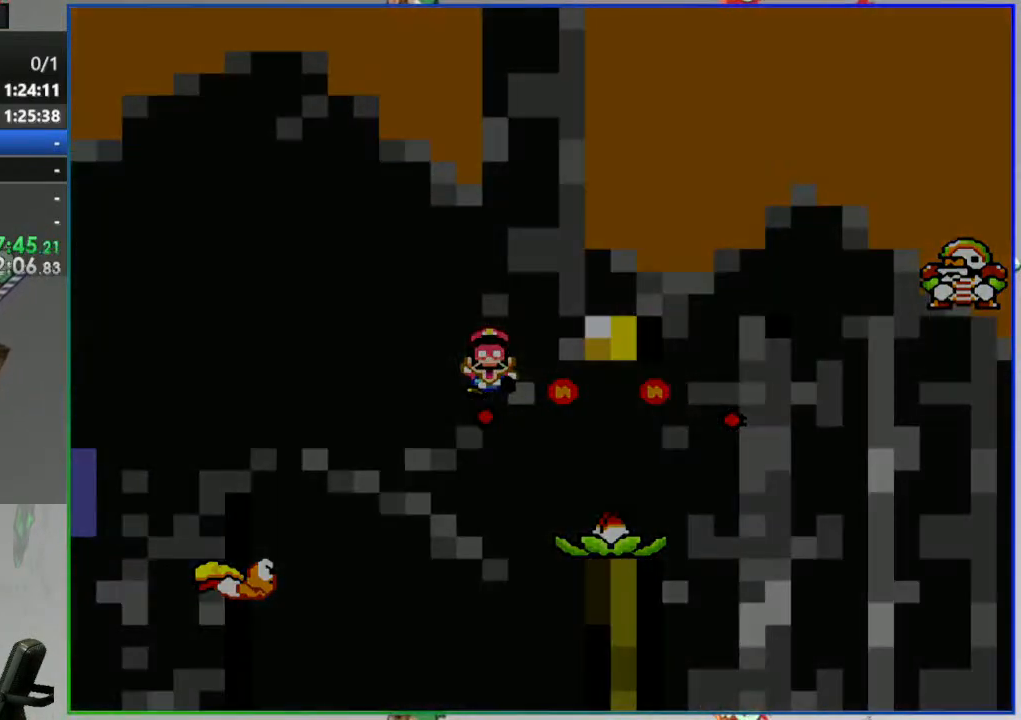
{"dt_ms": 500, "buttons": ["Y"], "events": []}
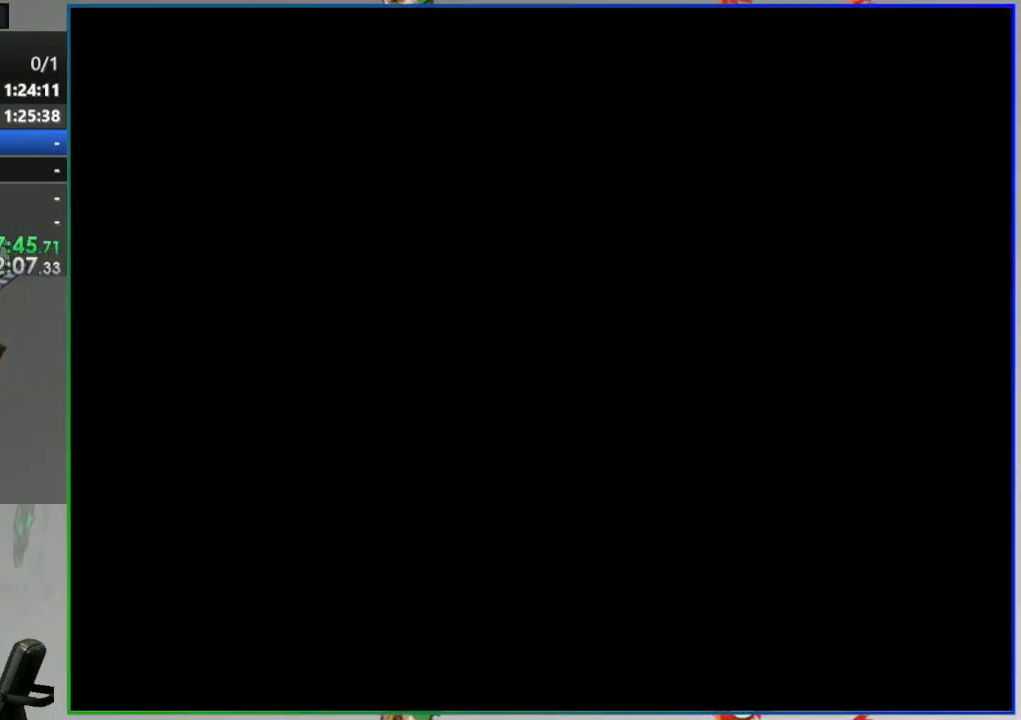
{"dt_ms": 500, "buttons": ["Y"], "events": []}
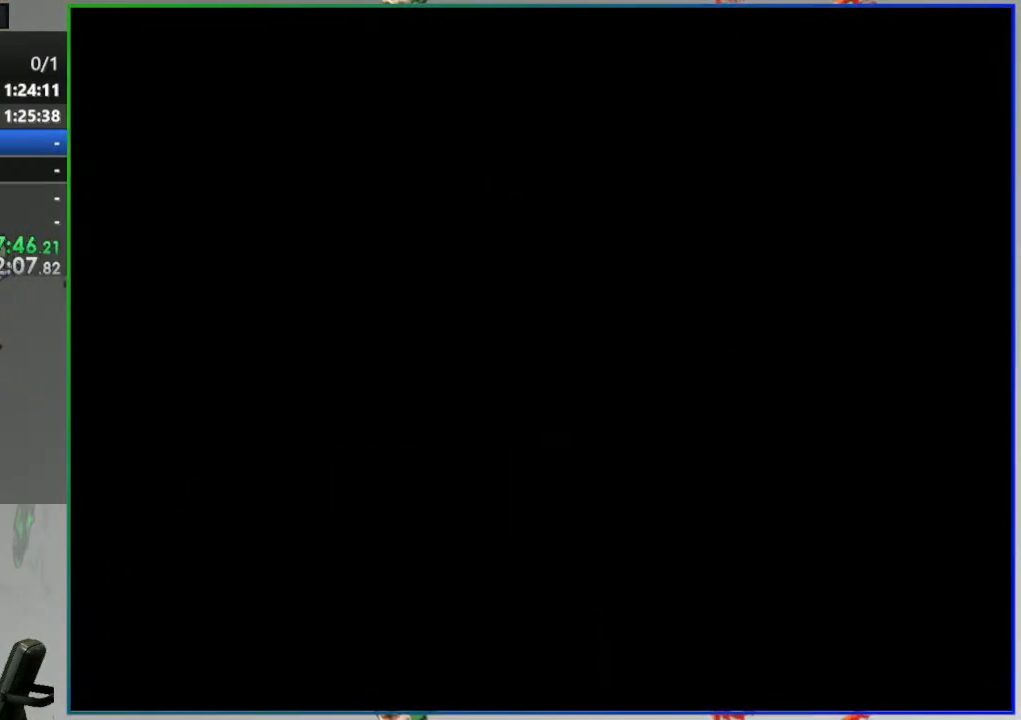
{"dt_ms": 500, "buttons": ["Y"], "events": []}
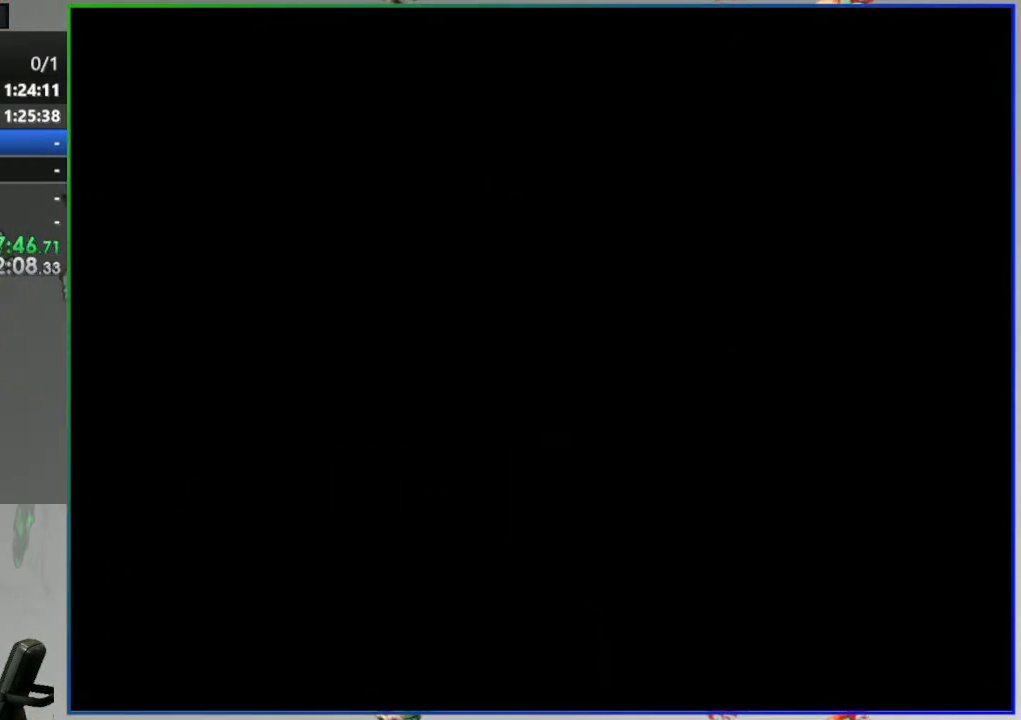
{"dt_ms": 500, "buttons": ["Y"], "events": []}
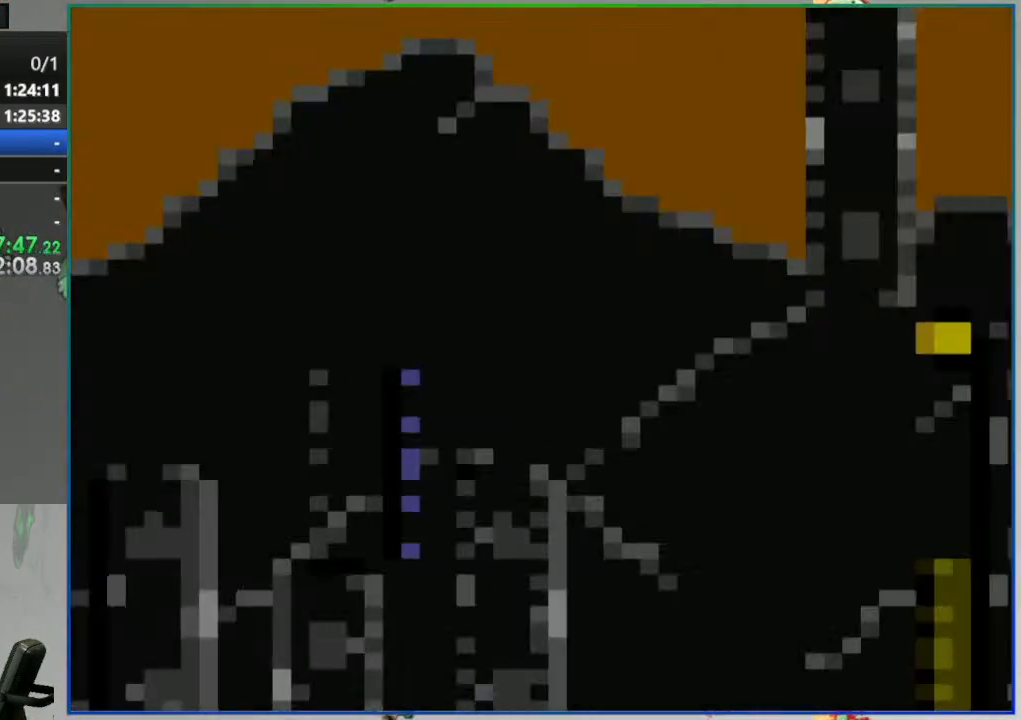
{"dt_ms": 500, "buttons": ["Y", "DPAD_LEFT"], "events": [[250, "DPAD_LEFT", "down"]]}